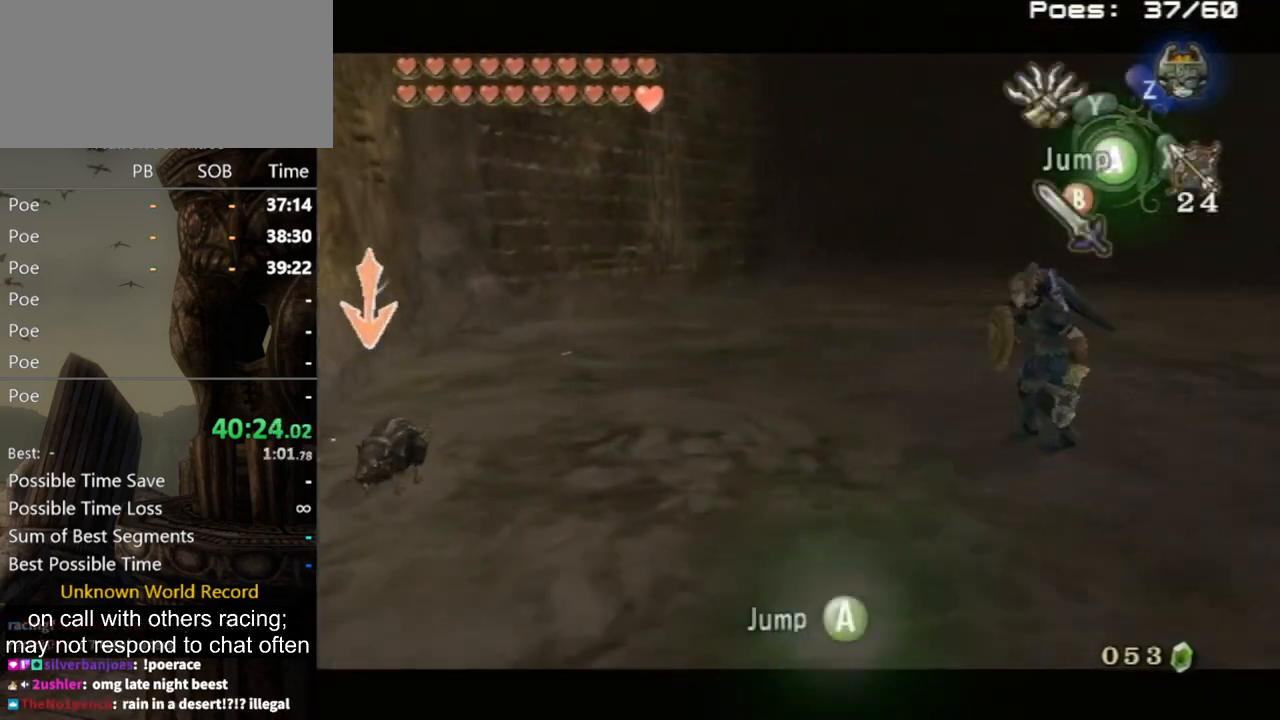
Gameplay with a controller (Nintendo layout); each line is a JSON object with the inputs held at the frame after it. "events" lists button and stick changes between this image and that frame as [ms after this image, input, new state], when the widget could be followed in between. Not read: L3 R3.
{"buttons": ["L1"], "left_stick": "left", "right_stick": "center", "events": [[67, "right_stick", "center"], [167, "L1", "up"], [167, "left_stick", "up-right"], [467, "L1", "down"], [467, "left_stick", "left"]]}
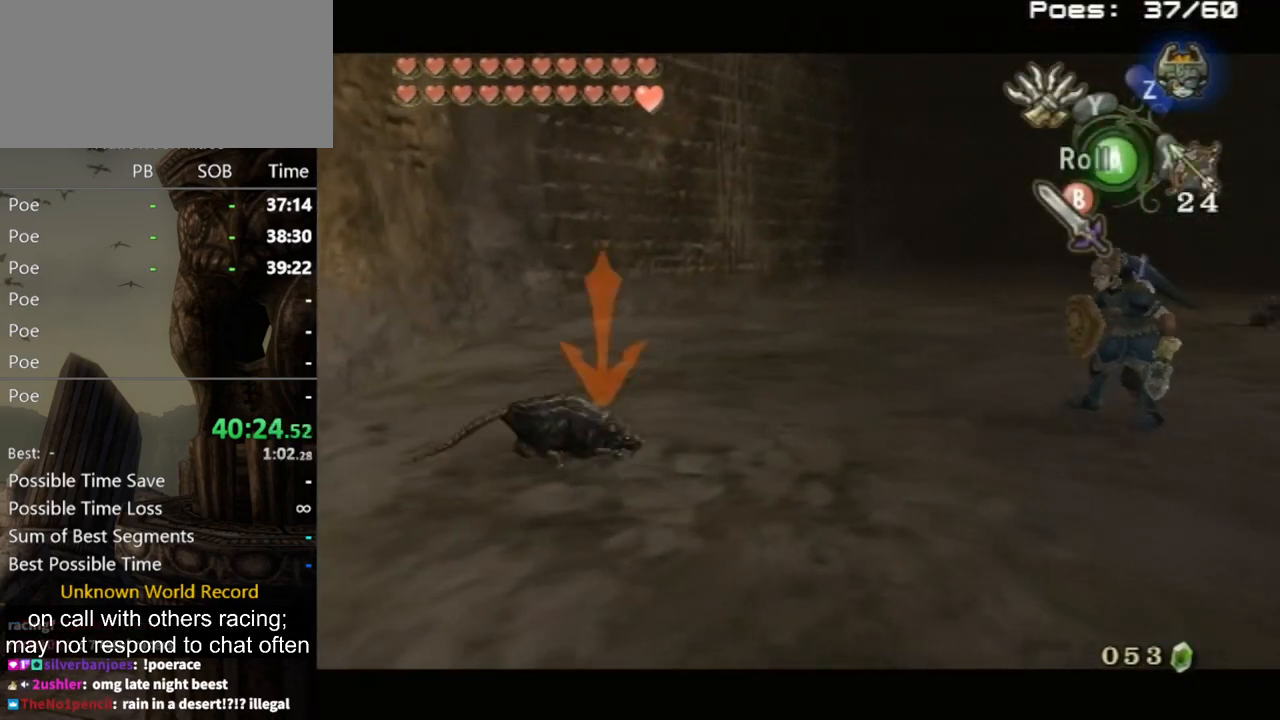
{"buttons": ["L1"], "left_stick": "center", "right_stick": "center", "events": [[33, "left_stick", "down-left"], [67, "B", "down"], [133, "B", "up"], [167, "left_stick", "up"], [400, "left_stick", "center"]]}
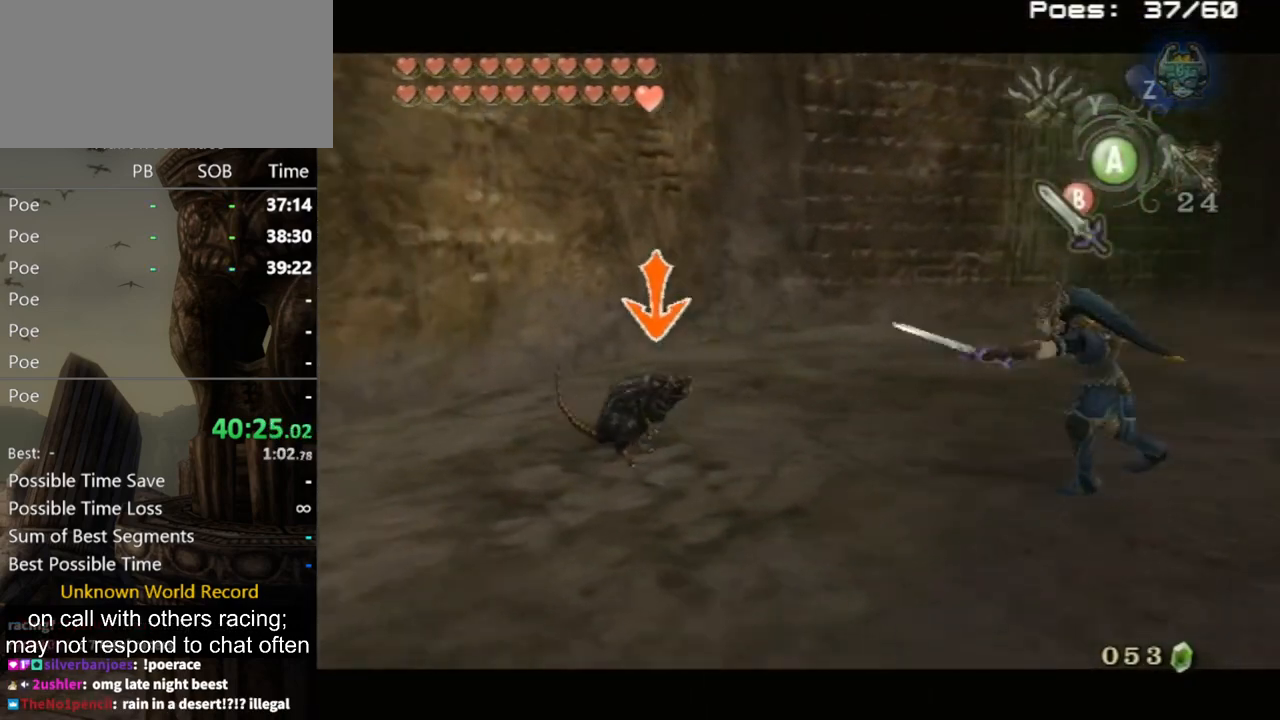
{"buttons": ["L1"], "left_stick": "down-left", "right_stick": "center", "events": [[100, "left_stick", "down-right"], [167, "left_stick", "right"], [167, "right_stick", "left"], [400, "left_stick", "down-left"], [400, "right_stick", "center"]]}
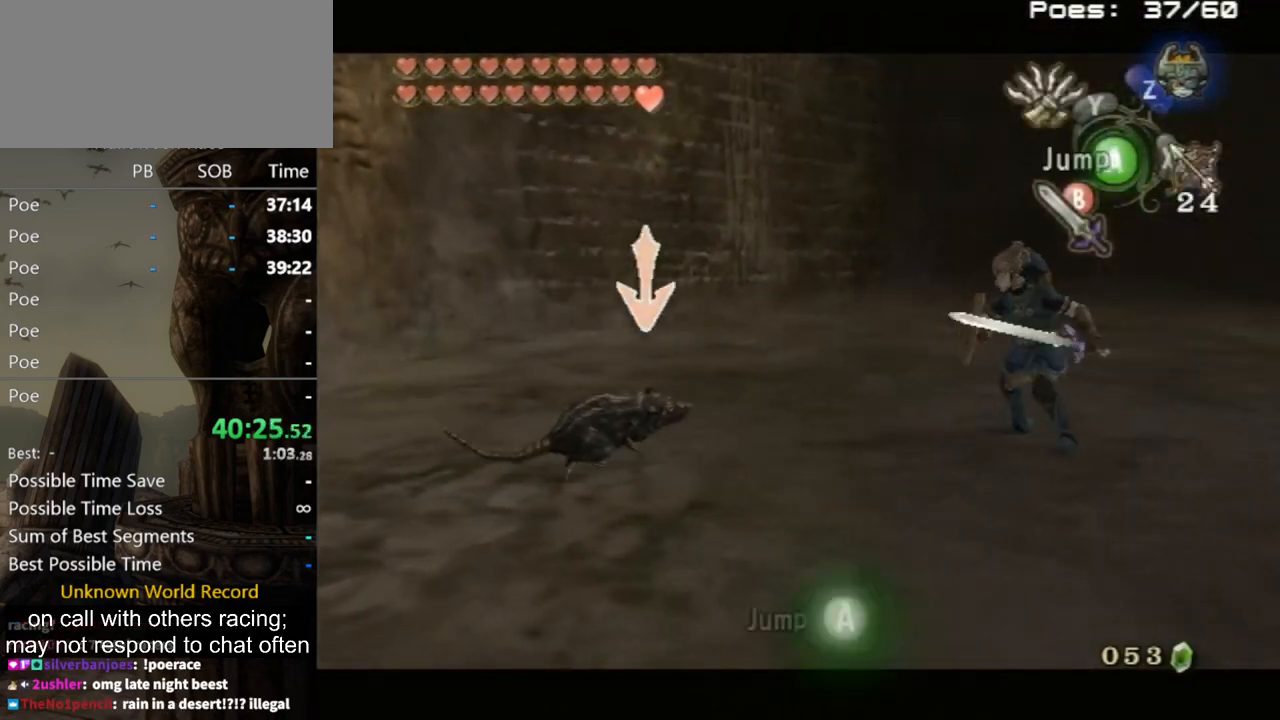
{"buttons": ["L1"], "left_stick": "center", "right_stick": "center", "events": [[33, "left_stick", "down-right"], [167, "left_stick", "up-left"], [200, "B", "down"], [233, "B", "up"], [500, "left_stick", "center"]]}
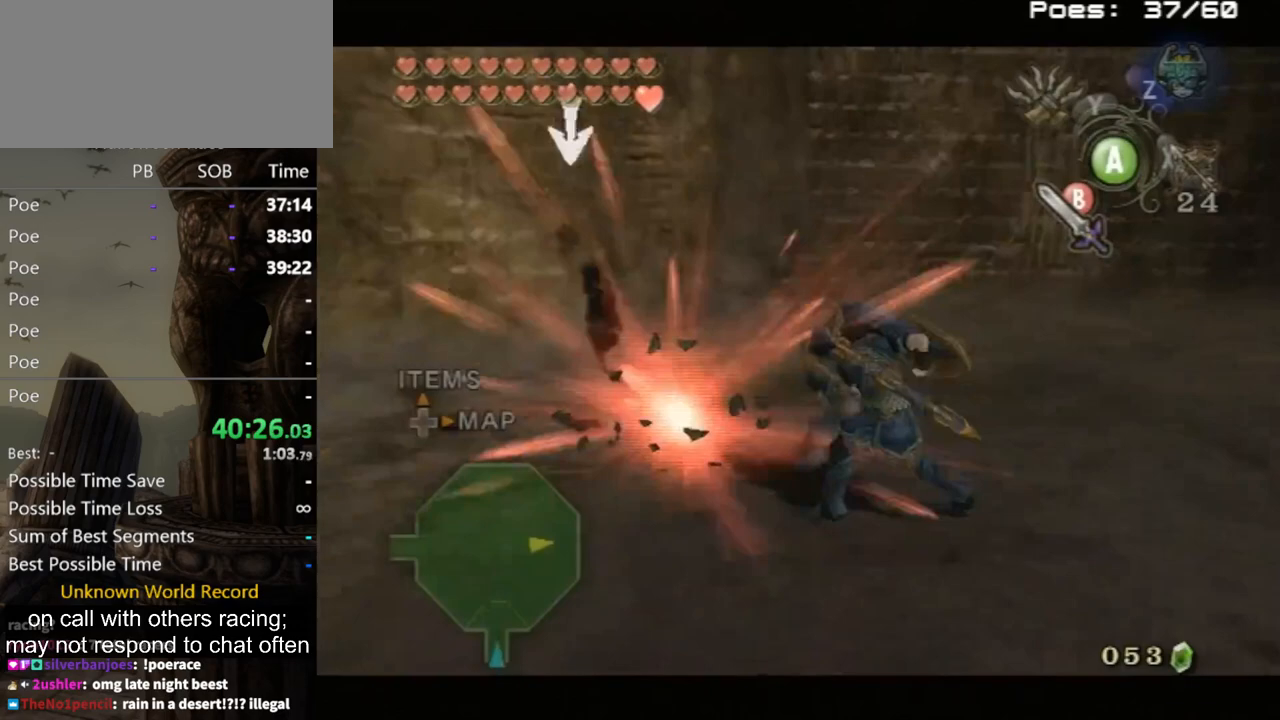
{"buttons": [], "left_stick": "down-right", "right_stick": "left", "events": [[67, "left_stick", "right"], [67, "right_stick", "left"], [300, "L1", "up"], [433, "left_stick", "down-right"]]}
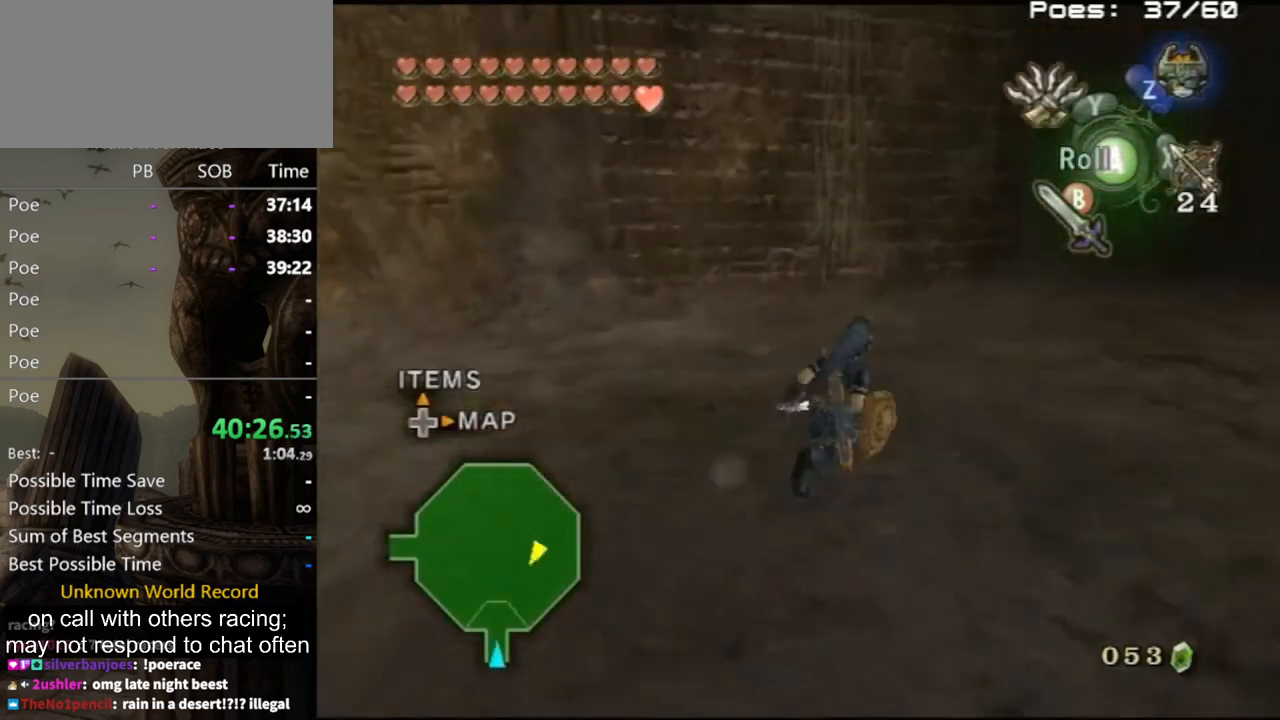
{"buttons": ["L1"], "left_stick": "up", "right_stick": "center", "events": [[200, "A", "down"], [200, "left_stick", "up-right"], [200, "right_stick", "center"], [300, "A", "up"], [433, "L1", "down"], [433, "left_stick", "up"]]}
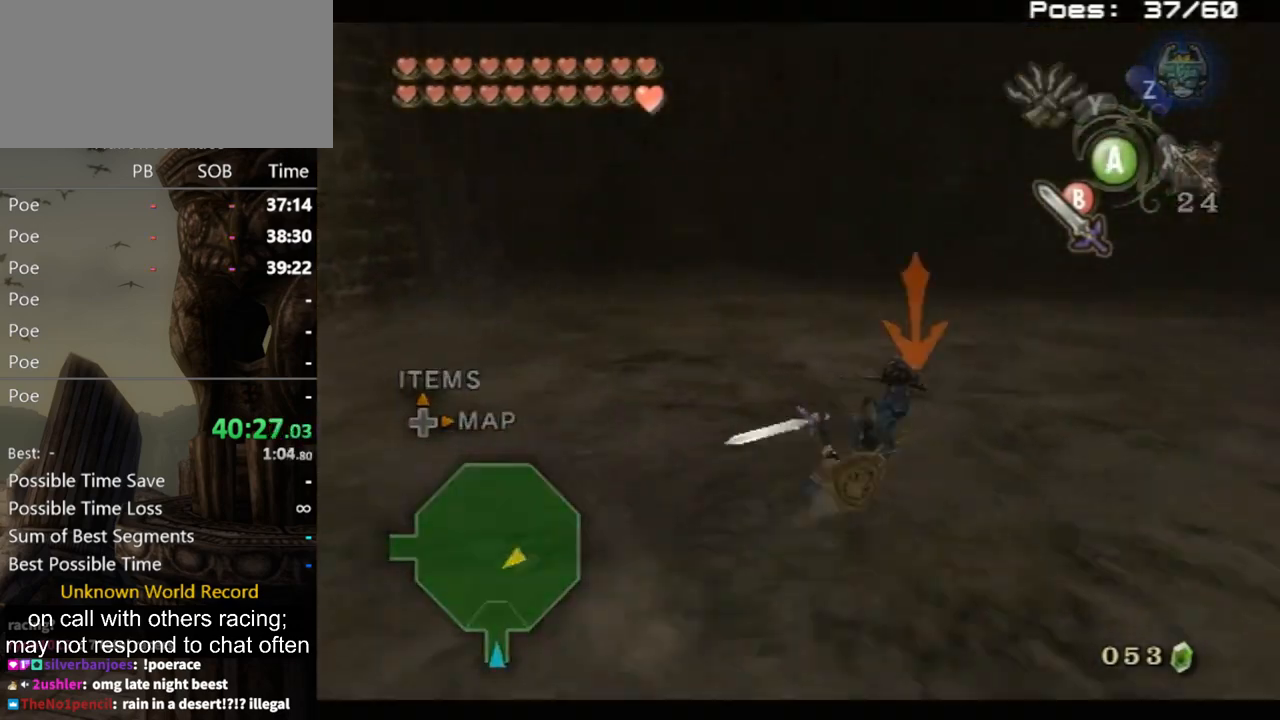
{"buttons": ["L1"], "left_stick": "center", "right_stick": "center", "events": [[67, "B", "down"], [133, "B", "up"], [133, "left_stick", "up-right"], [267, "left_stick", "center"]]}
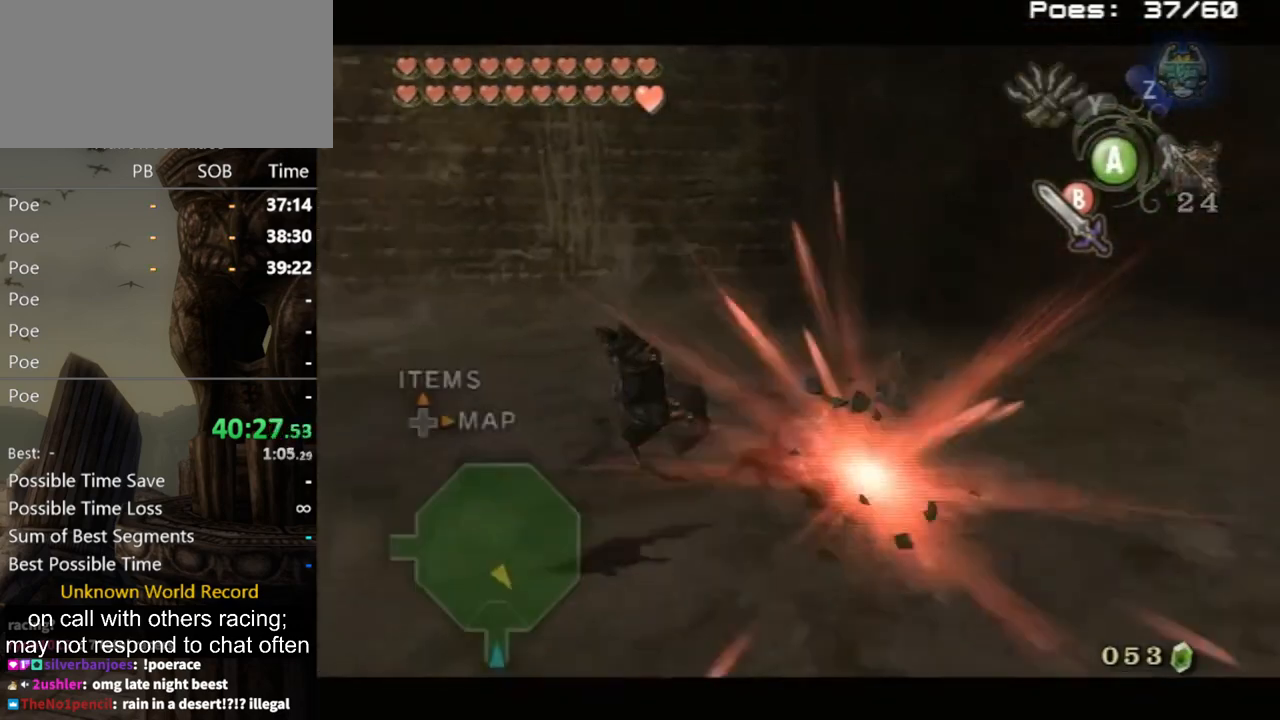
{"buttons": [], "left_stick": "down-right", "right_stick": "left", "events": [[200, "right_stick", "left"], [233, "L1", "up"], [233, "left_stick", "down-right"]]}
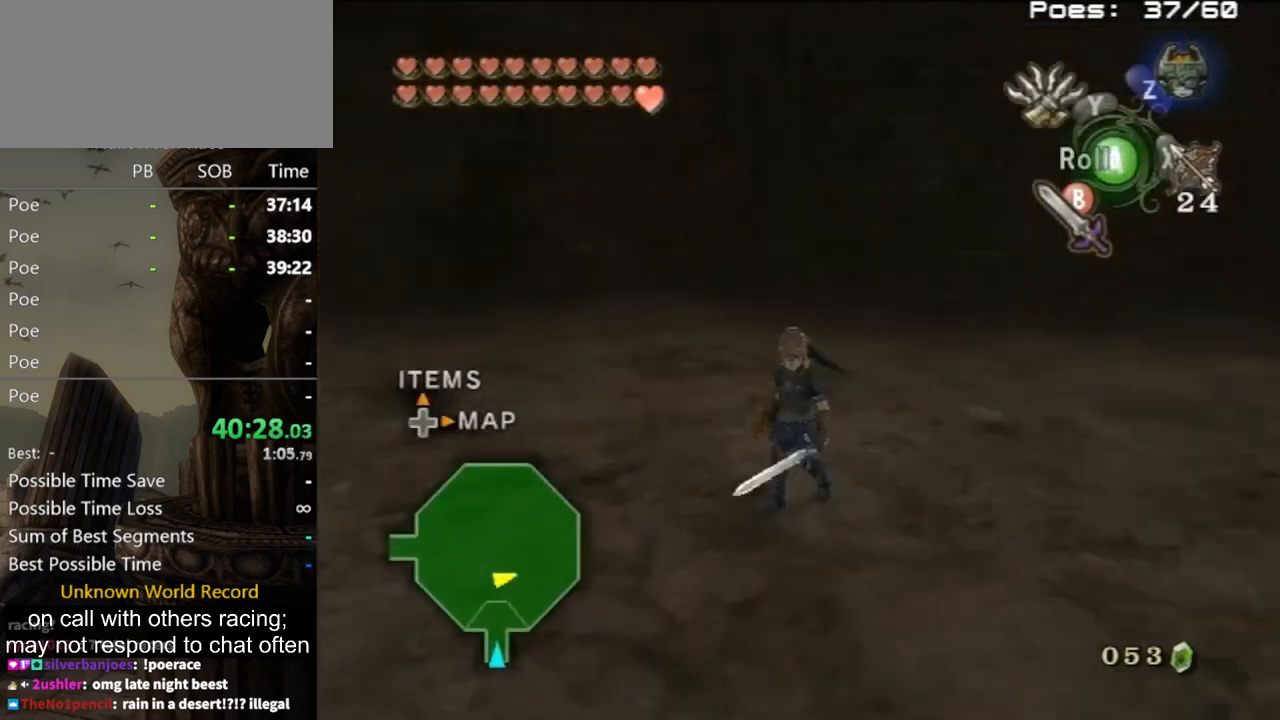
{"buttons": [], "left_stick": "up-right", "right_stick": "left", "events": [[300, "left_stick", "right"], [433, "left_stick", "up-right"]]}
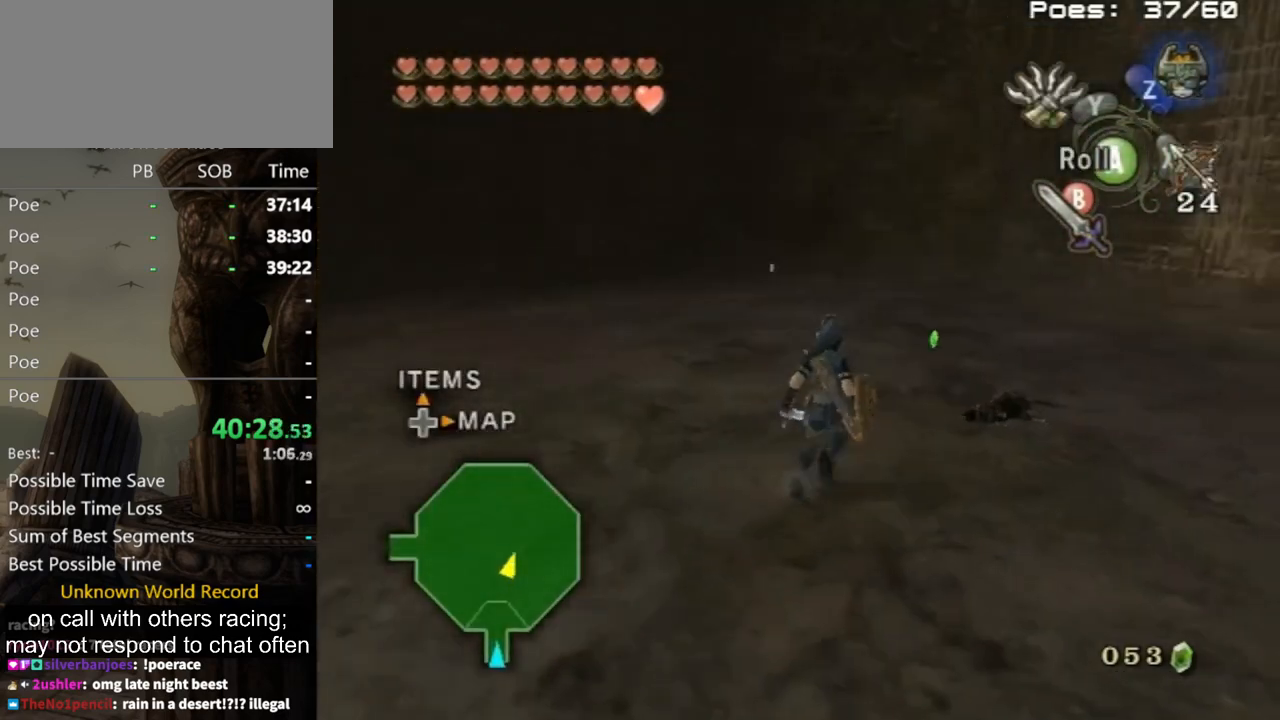
{"buttons": [], "left_stick": "up", "right_stick": "center", "events": [[33, "right_stick", "center"], [67, "left_stick", "up"], [167, "A", "down"], [200, "left_stick", "up-right"], [233, "A", "up"], [500, "left_stick", "up"]]}
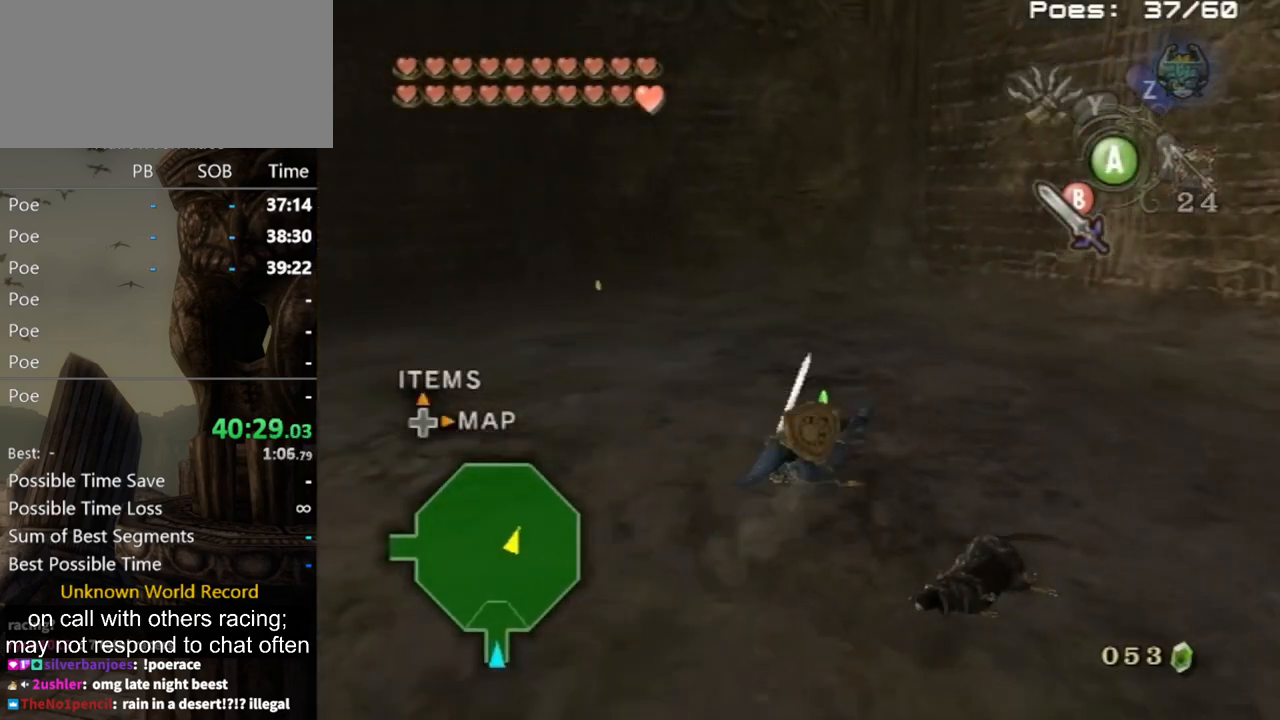
{"buttons": [], "left_stick": "up-left", "right_stick": "center", "events": [[167, "left_stick", "up-left"], [300, "A", "down"], [367, "A", "up"]]}
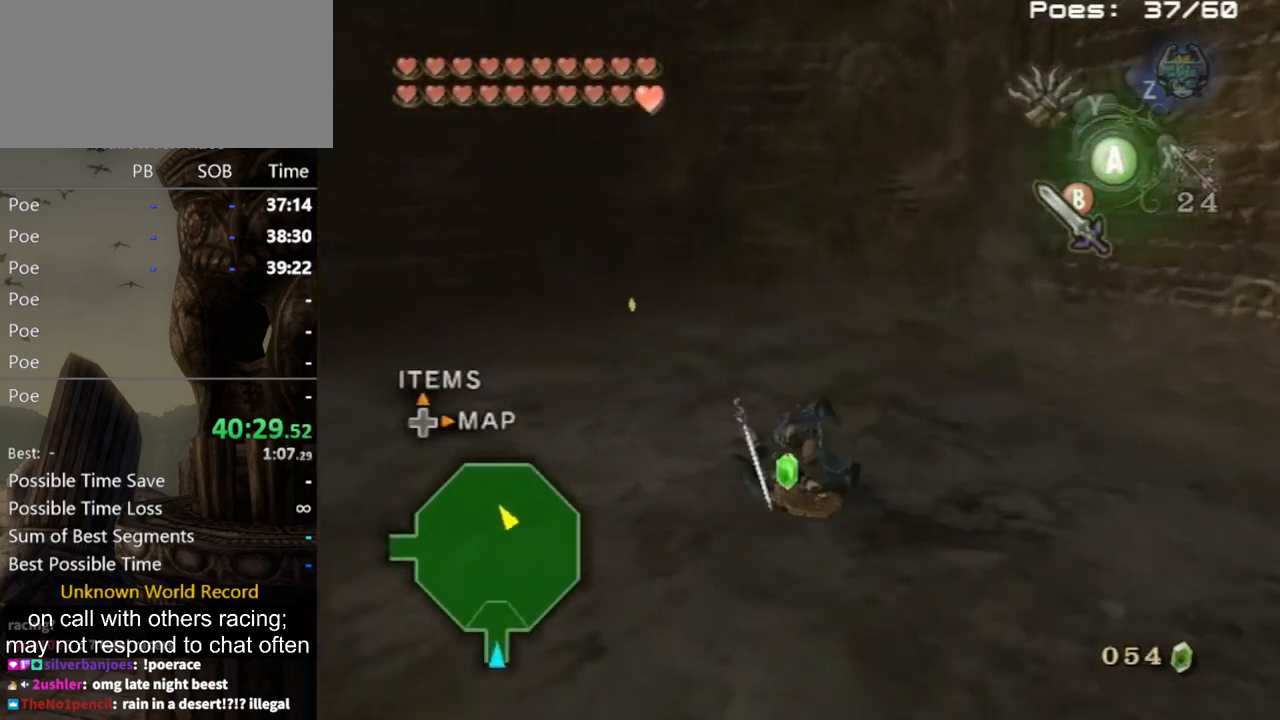
{"buttons": ["A"], "left_stick": "center", "right_stick": "center", "events": [[500, "A", "down"], [500, "left_stick", "center"]]}
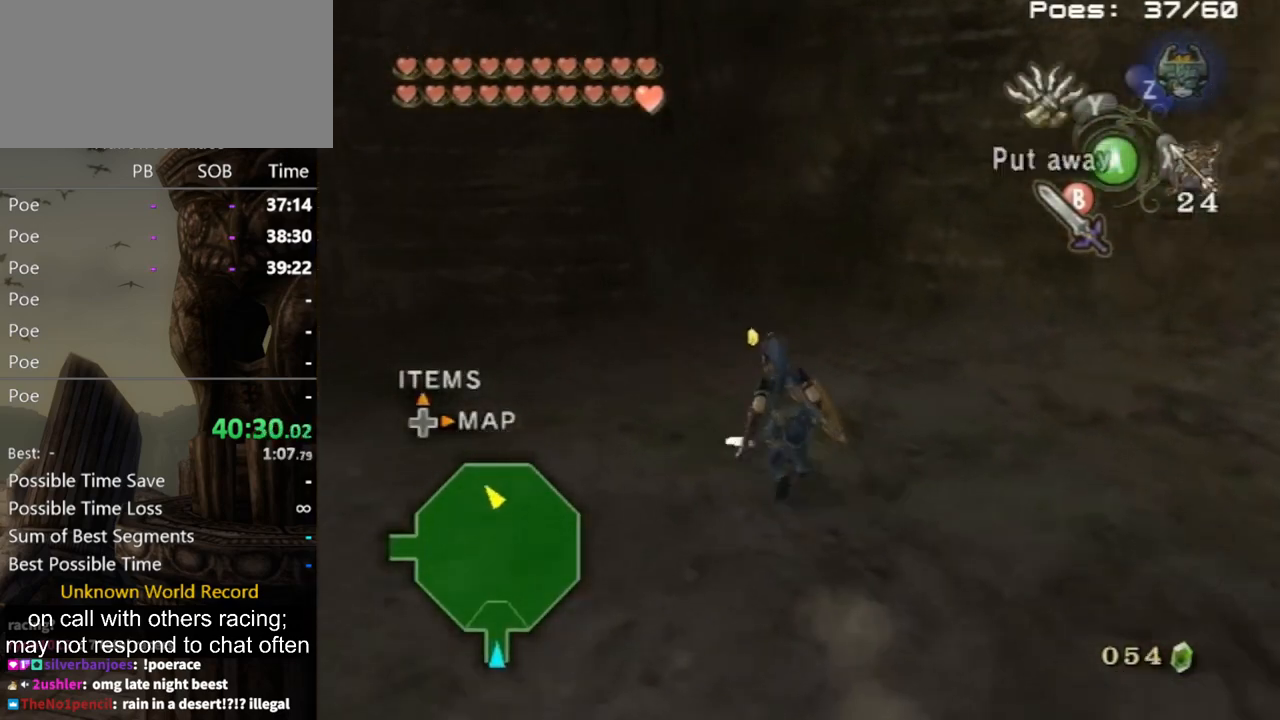
{"buttons": [], "left_stick": "up", "right_stick": "center", "events": [[100, "A", "up"], [100, "left_stick", "up"]]}
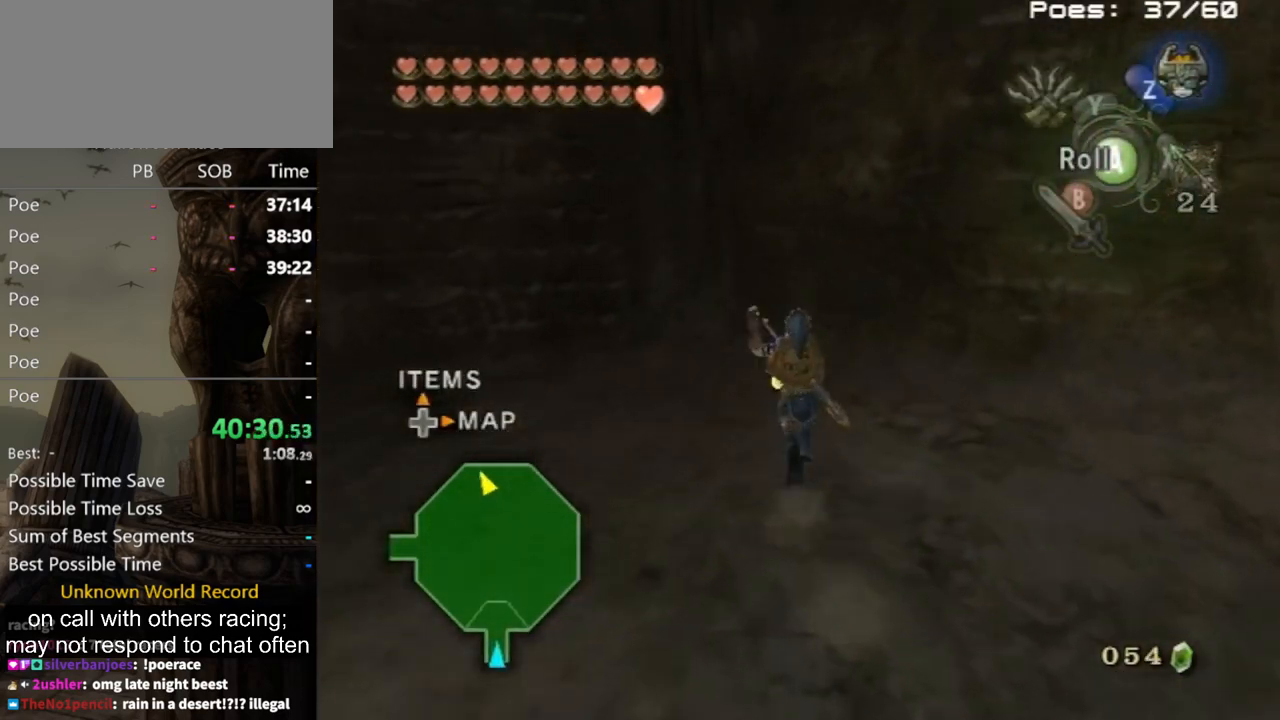
{"buttons": [], "left_stick": "up-left", "right_stick": "center", "events": [[167, "A", "down"], [233, "A", "up"], [467, "left_stick", "up-left"]]}
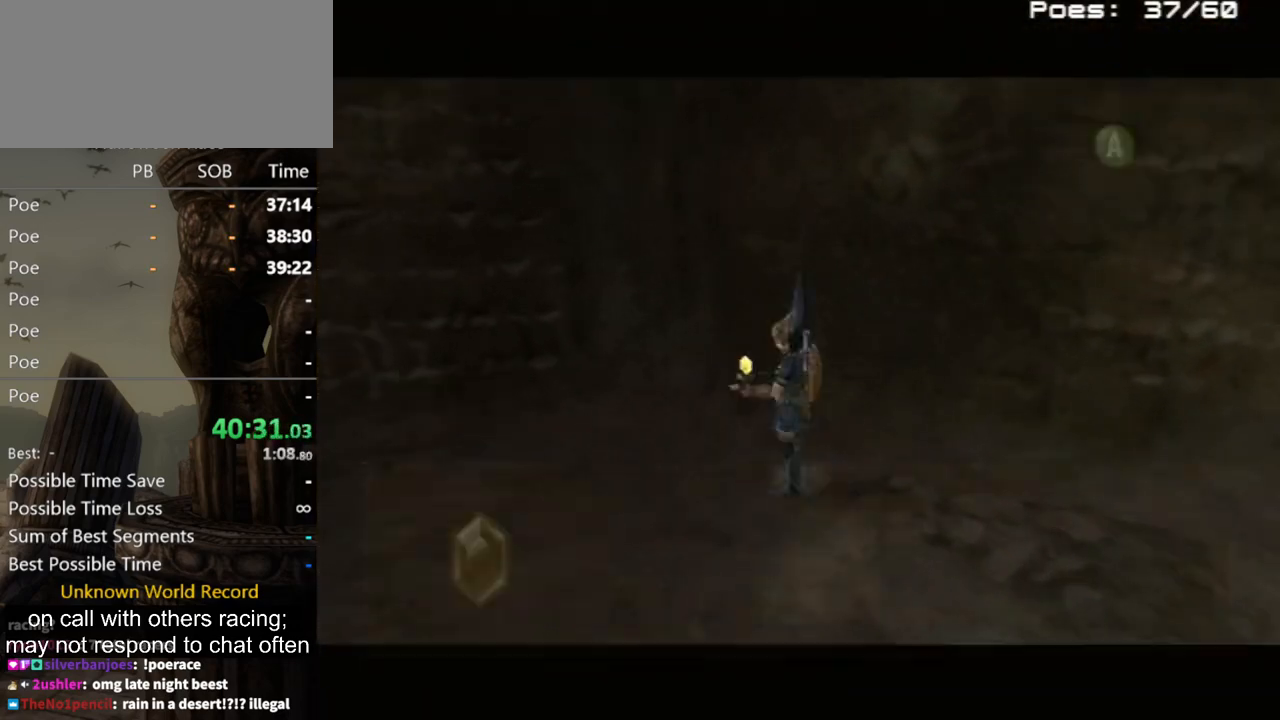
{"buttons": ["A"], "left_stick": "down-left", "right_stick": "center", "events": [[100, "left_stick", "center"], [433, "A", "down"], [433, "left_stick", "down-left"]]}
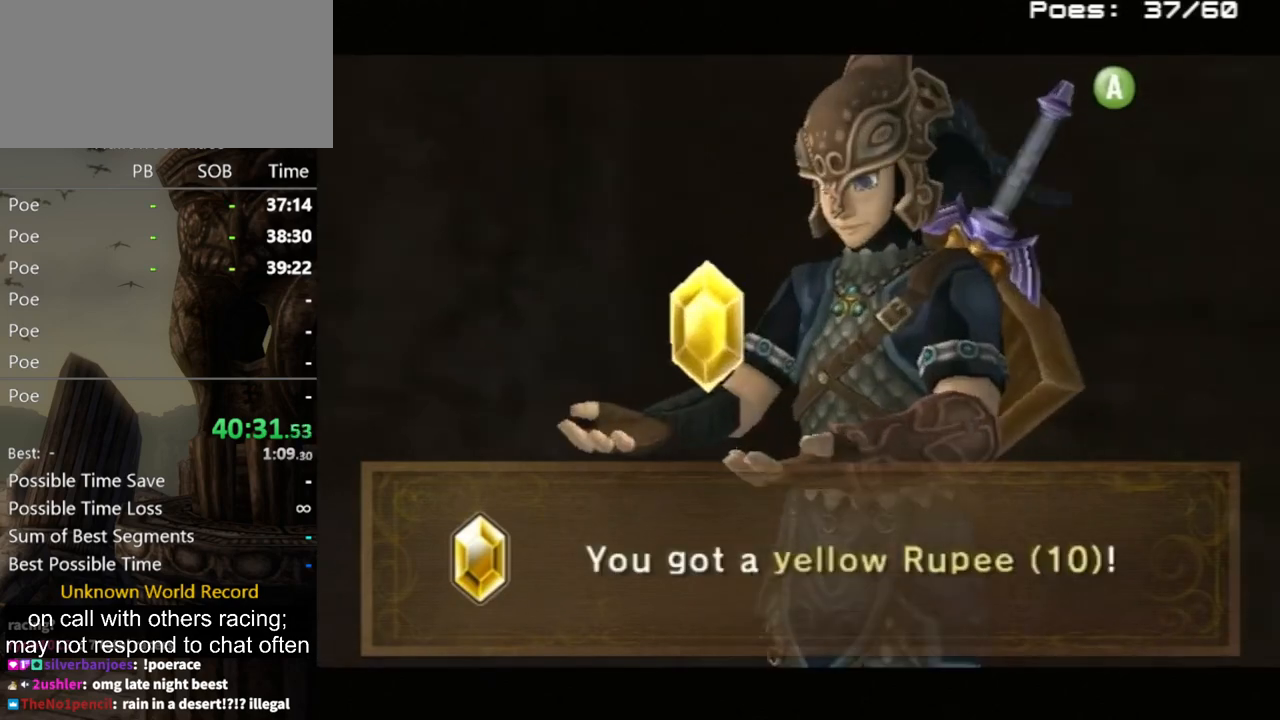
{"buttons": [], "left_stick": "down-left", "right_stick": "center", "events": [[33, "A", "up"], [100, "A", "down"], [200, "A", "up"], [267, "A", "down"], [333, "A", "up"], [433, "A", "down"], [500, "A", "up"]]}
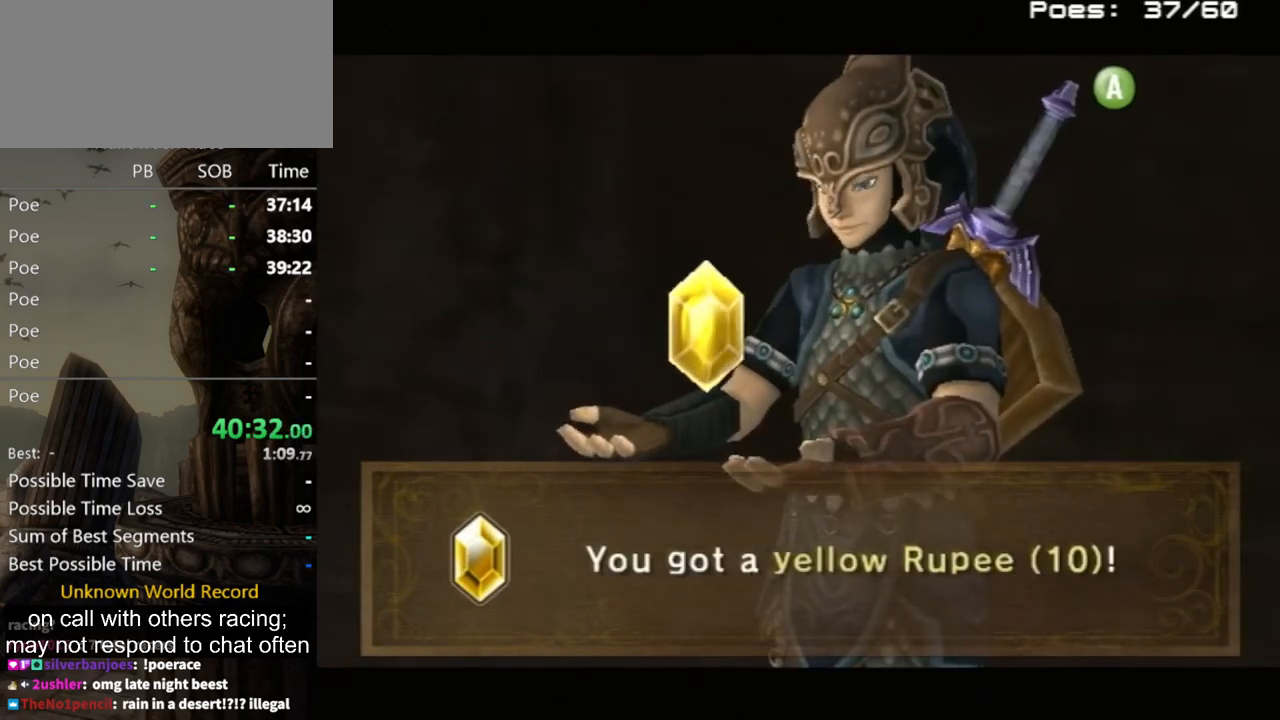
{"buttons": [], "left_stick": "down-left", "right_stick": "center", "events": [[100, "A", "down"], [200, "A", "up"], [267, "A", "down"], [333, "A", "up"], [400, "A", "down"], [467, "A", "up"]]}
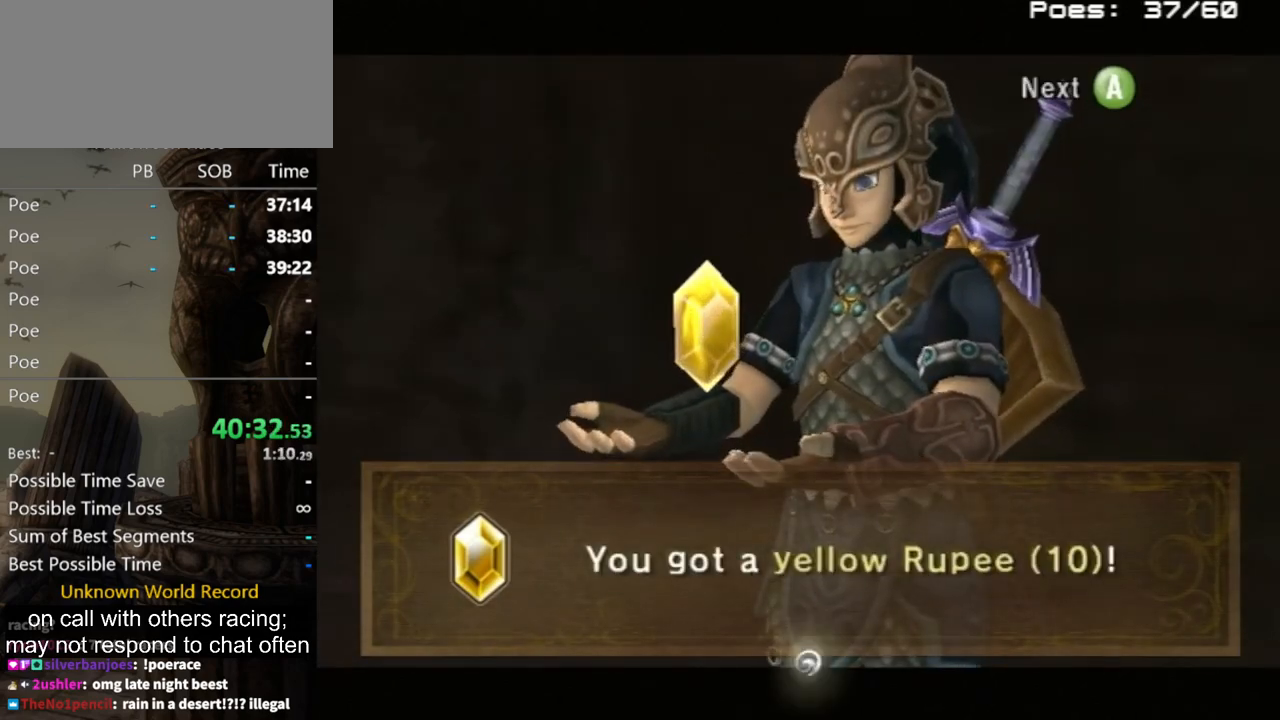
{"buttons": [], "left_stick": "down-left", "right_stick": "center", "events": [[33, "A", "down"], [133, "A", "up"], [233, "A", "down"], [300, "A", "up"], [333, "A", "down"], [400, "A", "up"], [467, "A", "down"], [500, "A", "up"]]}
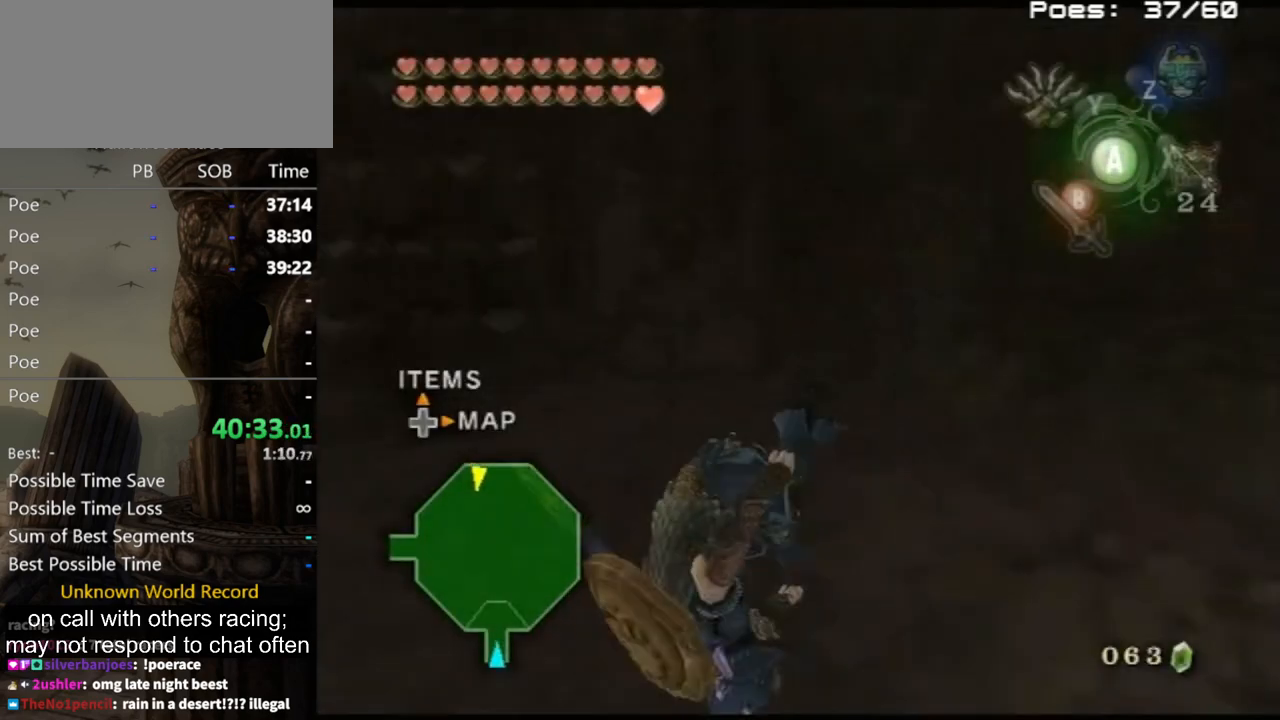
{"buttons": [], "left_stick": "up", "right_stick": "center", "events": [[33, "L1", "down"], [67, "A", "down"], [133, "A", "up"], [167, "left_stick", "center"], [333, "left_stick", "up"], [500, "L1", "up"]]}
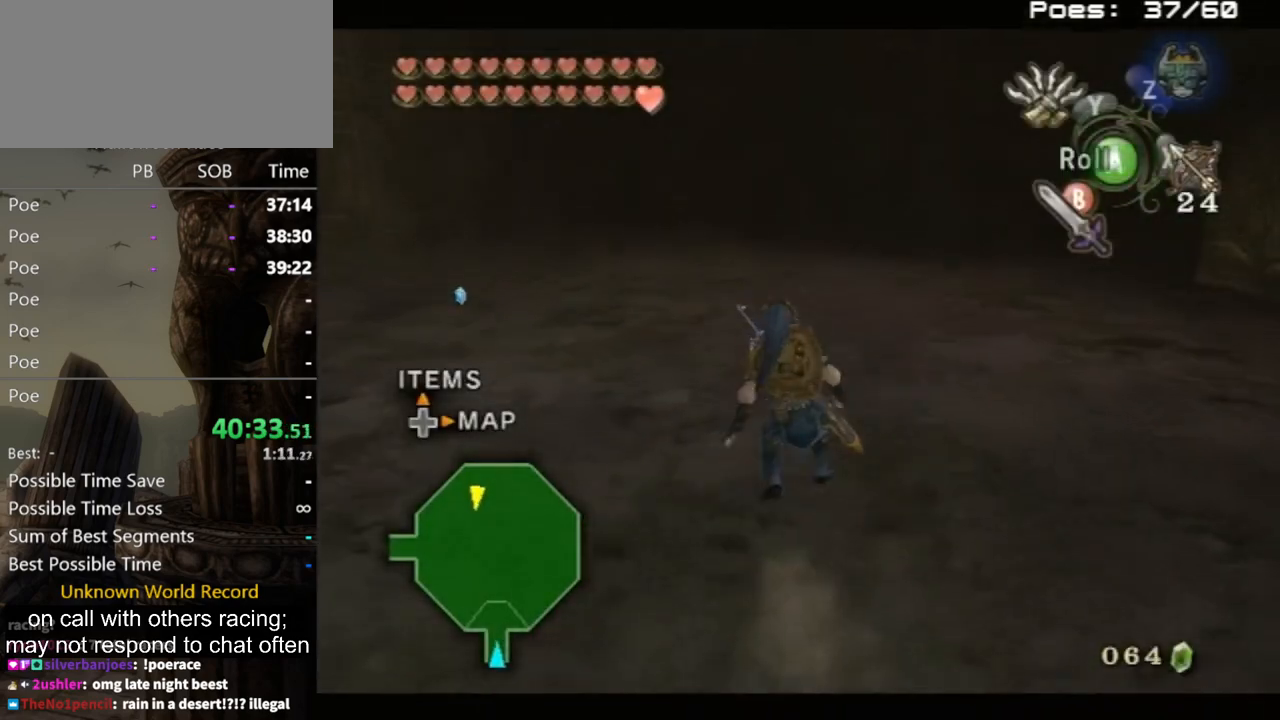
{"buttons": [], "left_stick": "up-right", "right_stick": "left", "events": [[100, "A", "down"], [167, "A", "up"], [233, "A", "down"], [267, "A", "up"], [500, "left_stick", "up-right"], [500, "right_stick", "left"]]}
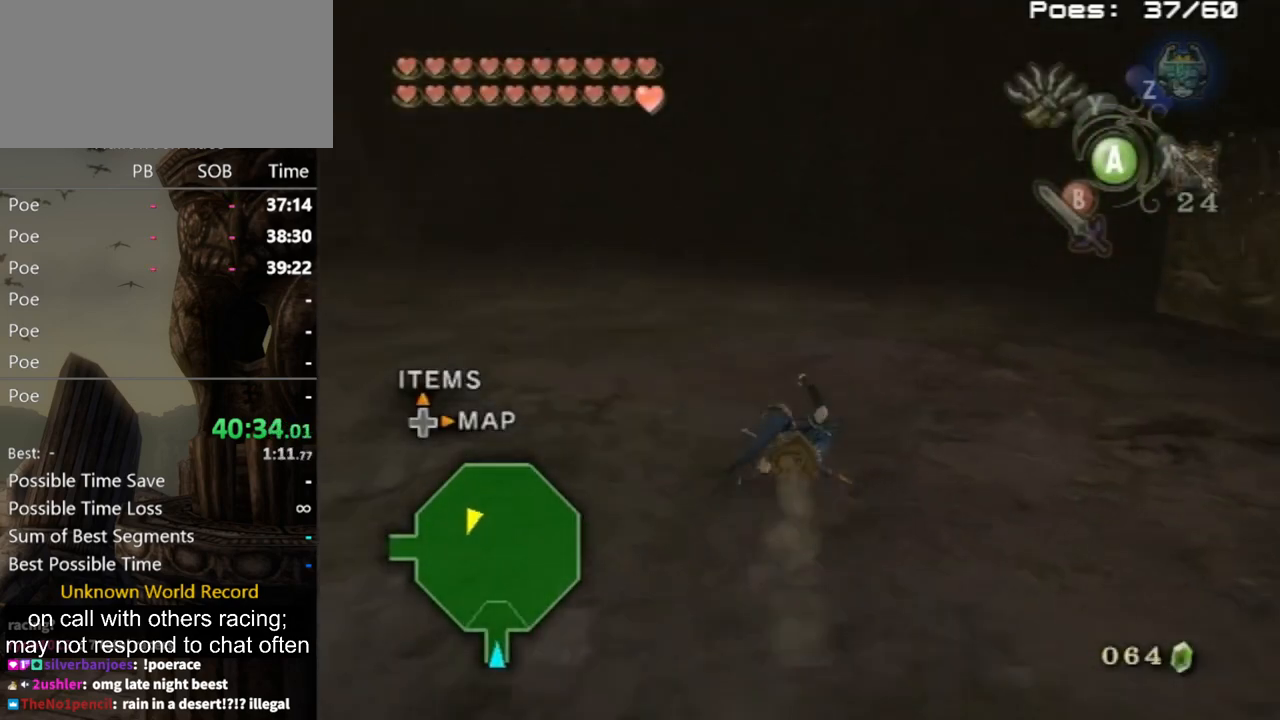
{"buttons": [], "left_stick": "up", "right_stick": "center", "events": [[267, "left_stick", "up"], [333, "right_stick", "center"]]}
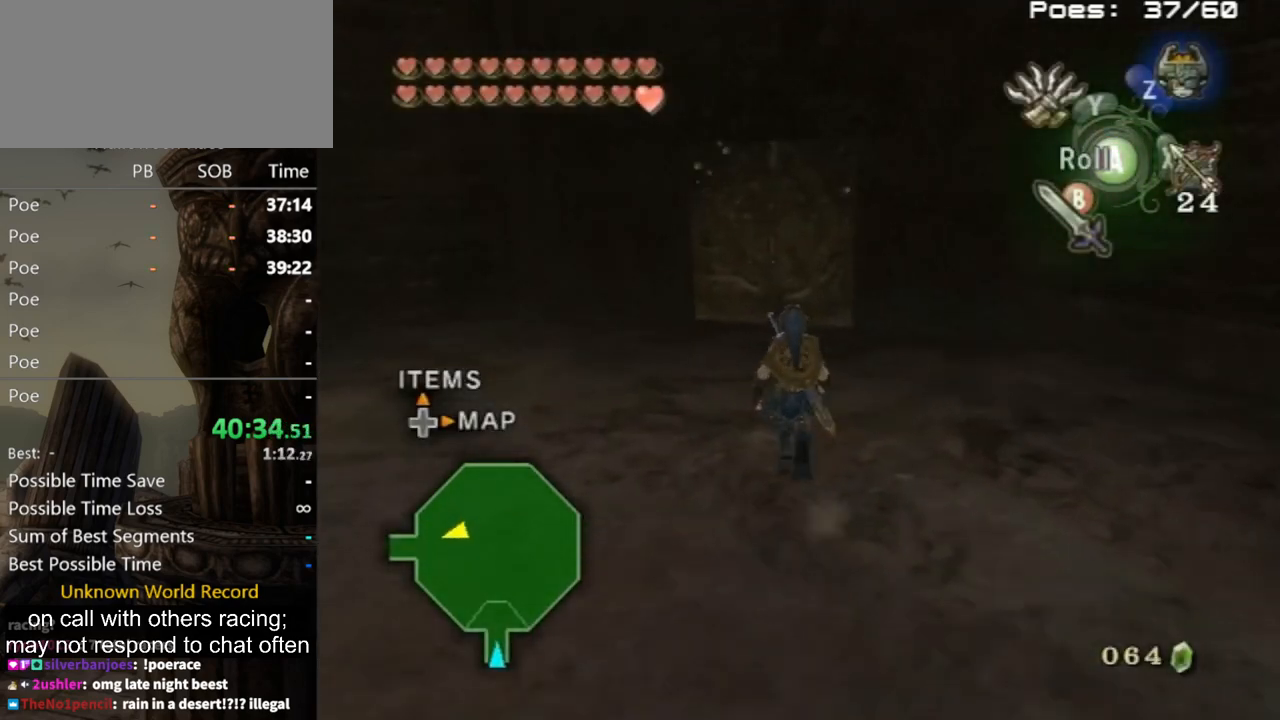
{"buttons": [], "left_stick": "up-left", "right_stick": "left", "events": [[233, "left_stick", "up-left"], [467, "right_stick", "left"]]}
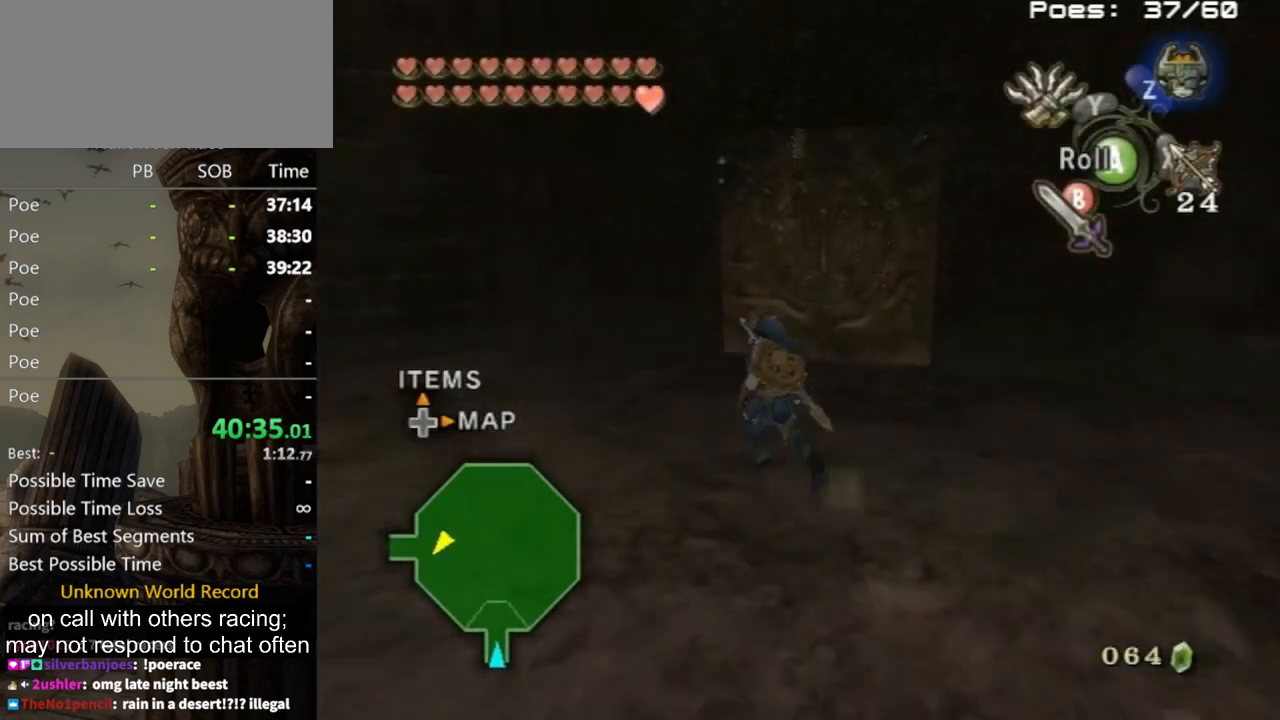
{"buttons": [], "left_stick": "center", "right_stick": "center", "events": [[33, "left_stick", "up-right"], [167, "right_stick", "center"], [233, "left_stick", "center"]]}
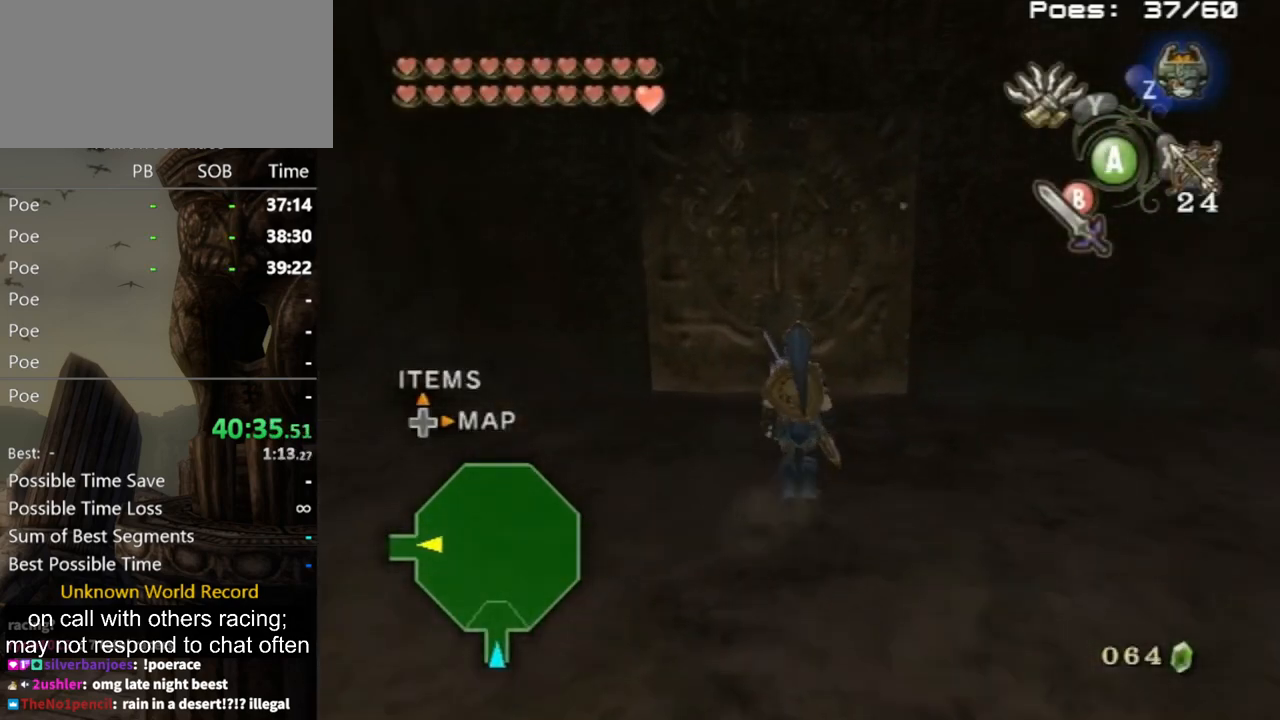
{"buttons": [], "left_stick": "center", "right_stick": "center", "events": []}
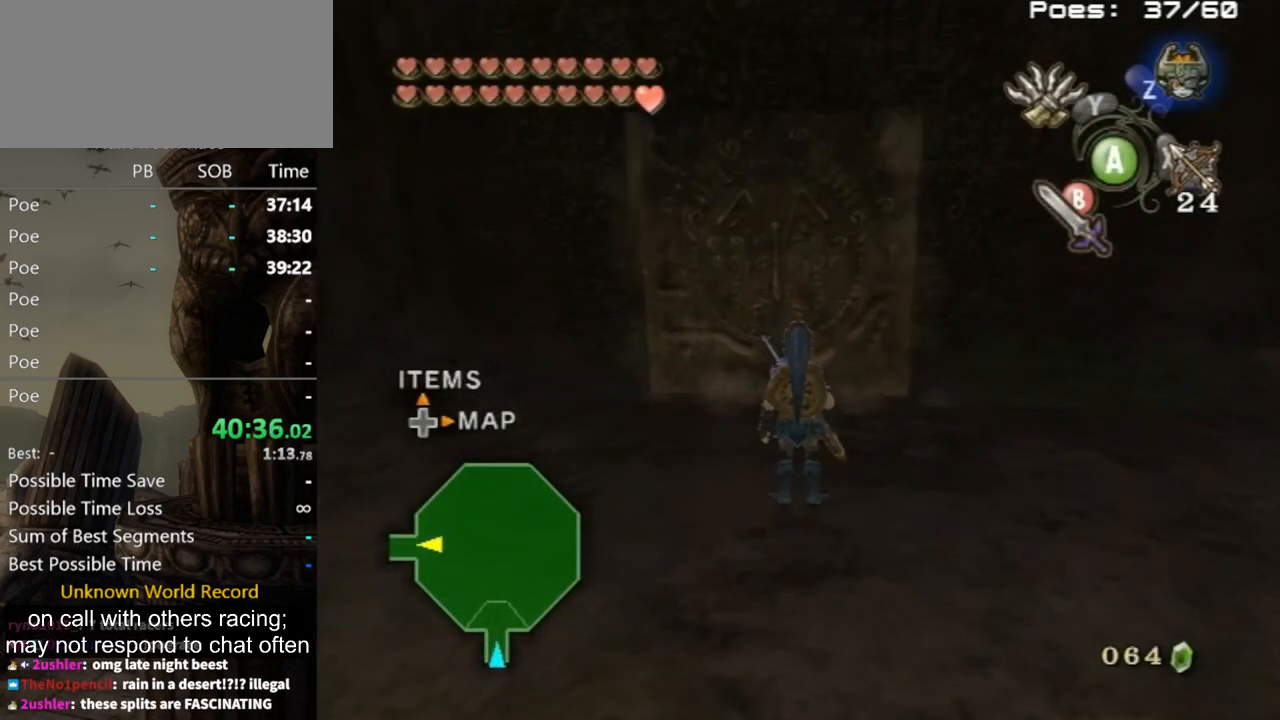
{"buttons": [], "left_stick": "center", "right_stick": "down-right", "events": [[333, "right_stick", "down-right"]]}
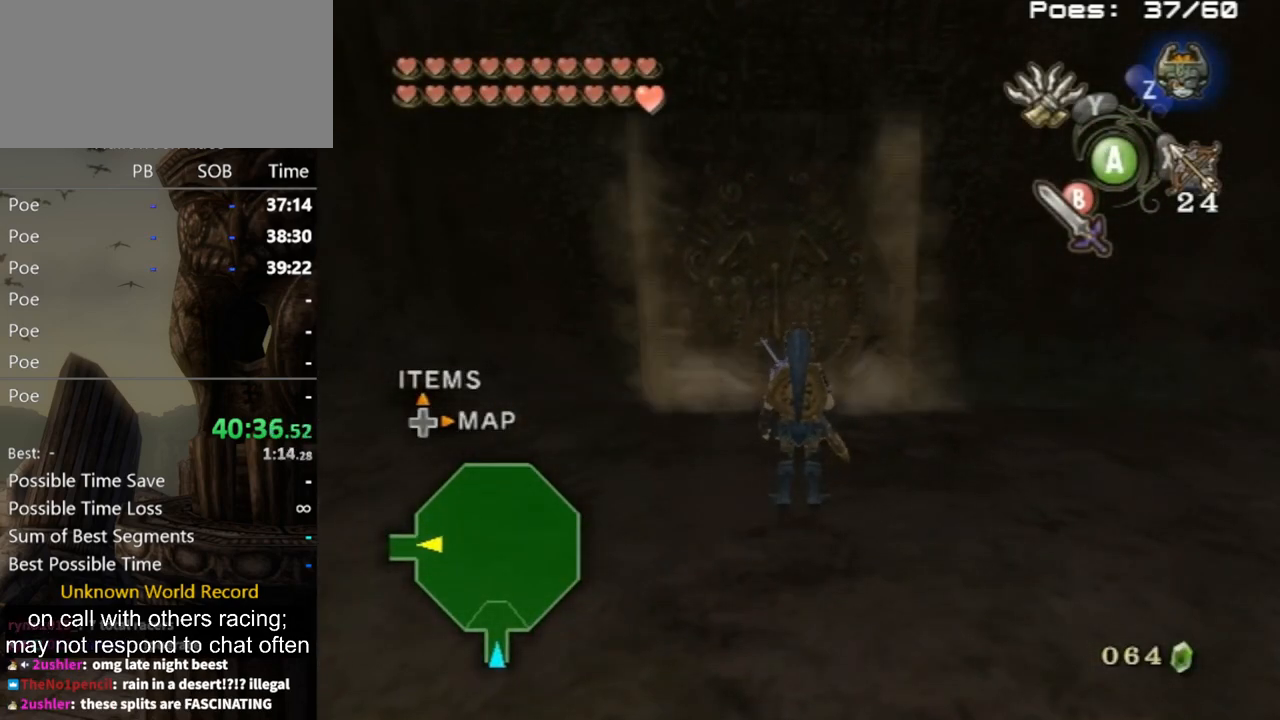
{"buttons": [], "left_stick": "up", "right_stick": "down-right", "events": [[167, "left_stick", "up"]]}
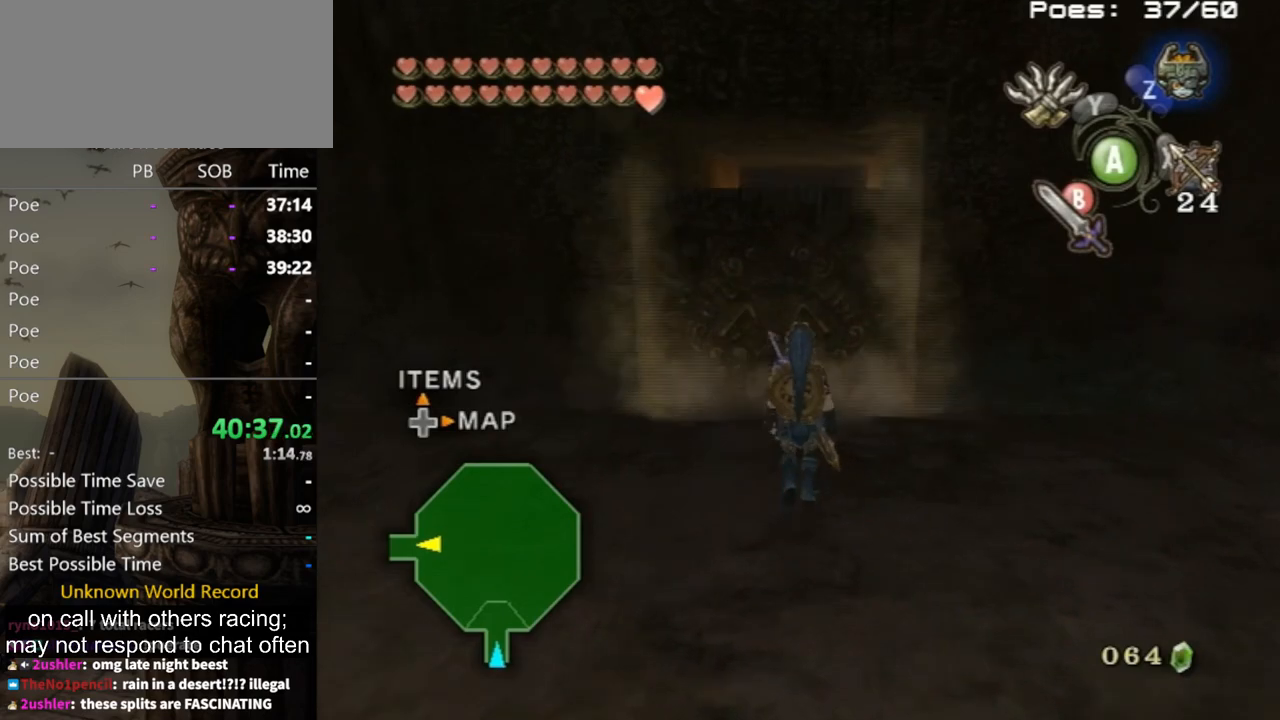
{"buttons": [], "left_stick": "up", "right_stick": "down-right", "events": []}
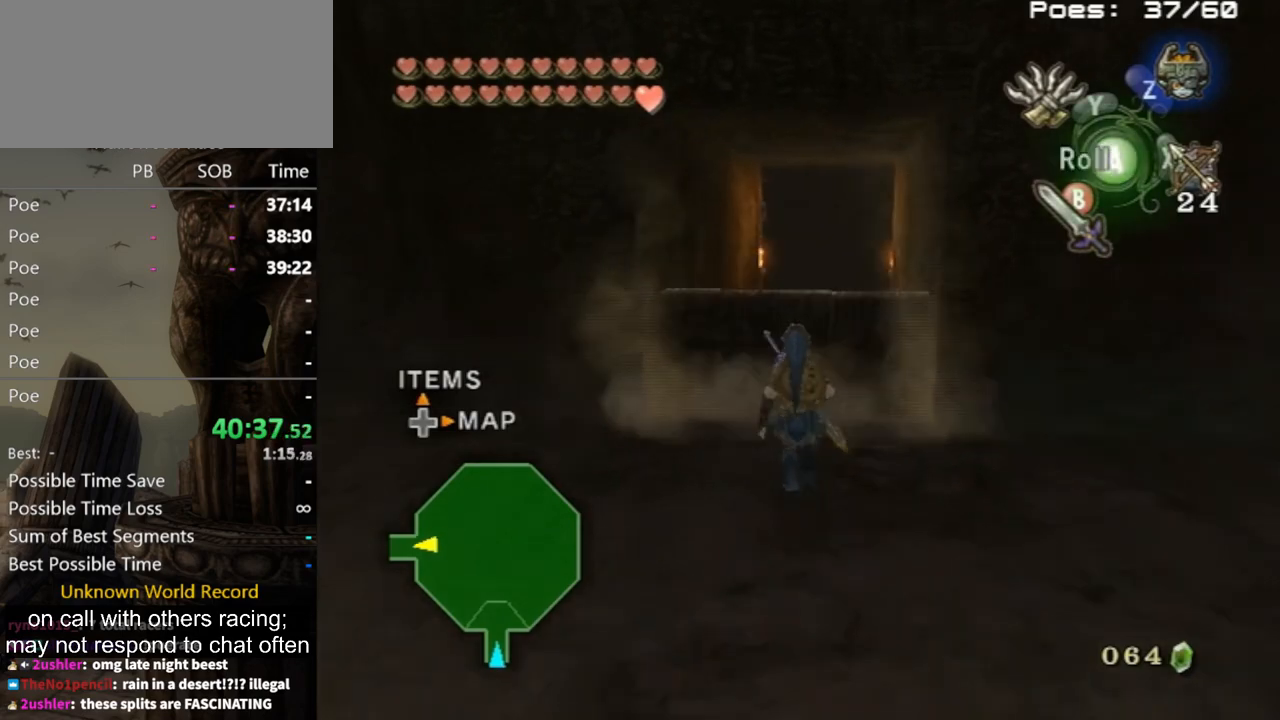
{"buttons": [], "left_stick": "up", "right_stick": "center", "events": [[33, "right_stick", "center"], [400, "A", "down"], [467, "A", "up"]]}
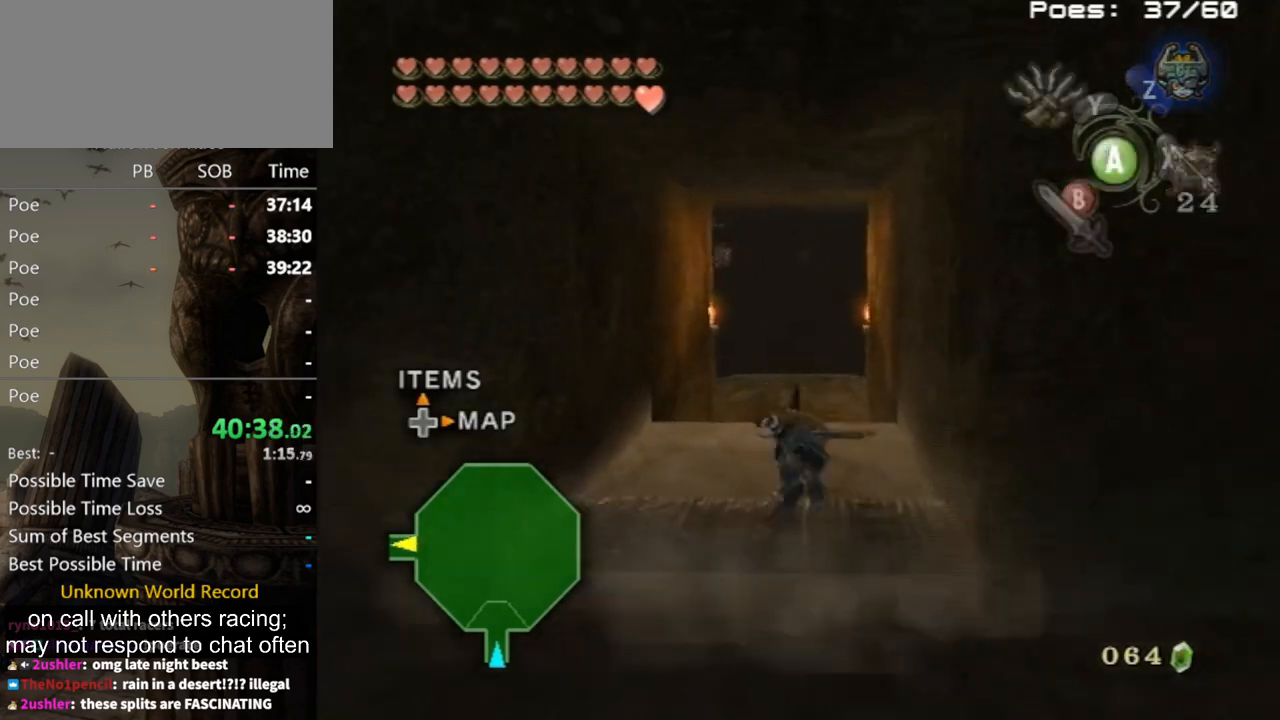
{"buttons": ["X"], "left_stick": "up", "right_stick": "center", "events": [[33, "A", "down"], [100, "A", "up"], [467, "X", "down"]]}